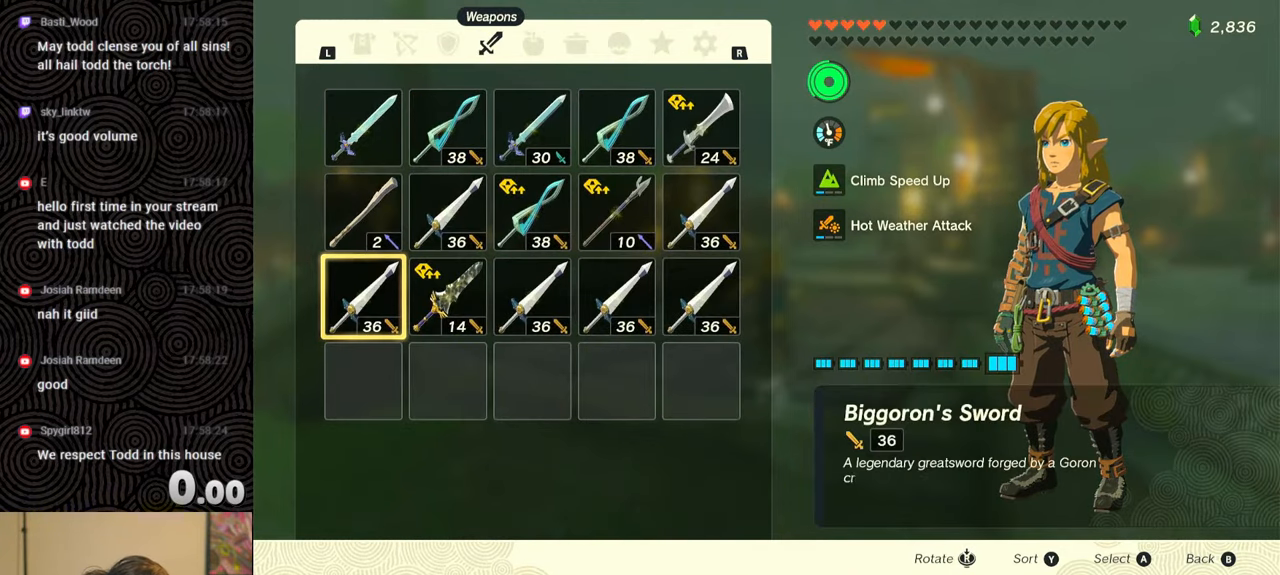
Gameplay with a controller (Nintendo layout); each line is a JSON object with the inputs held at the frame after it. "events" lists button and stick changes between this image and that frame as [ms after this image, input, new state], when the widget could be followed in between. Not read: L3 R3.
{"buttons": [], "left_stick": "center", "right_stick": "center", "events": [[250, "R1", "down"], [367, "R1", "up"]]}
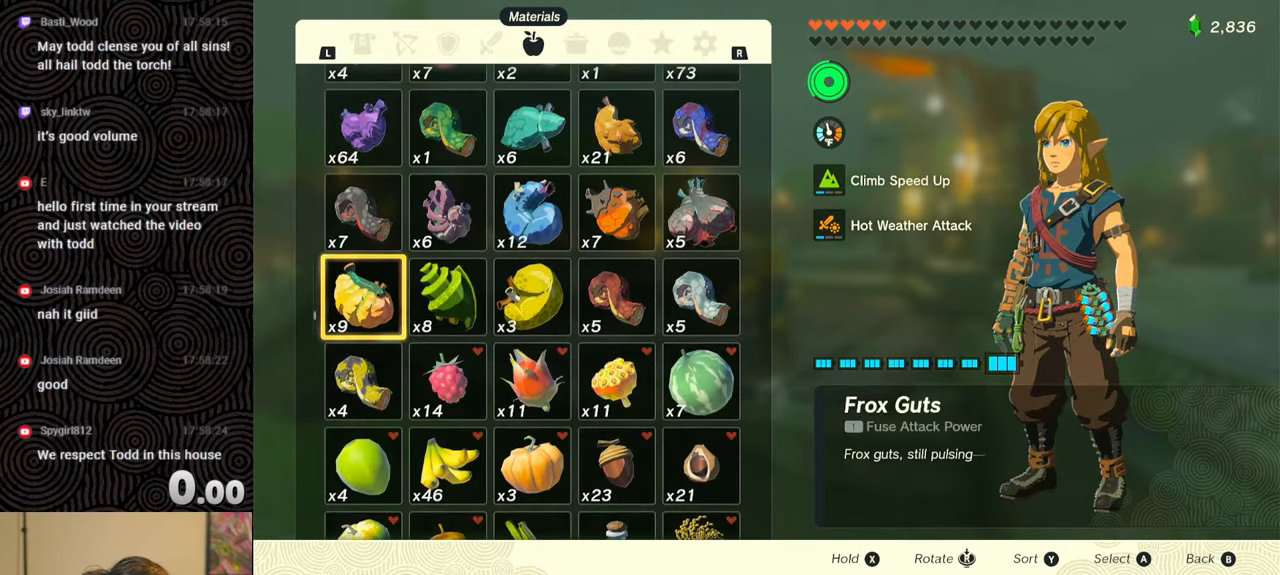
{"buttons": [], "left_stick": "center", "right_stick": "center", "events": [[300, "R1", "down"], [433, "R1", "up"]]}
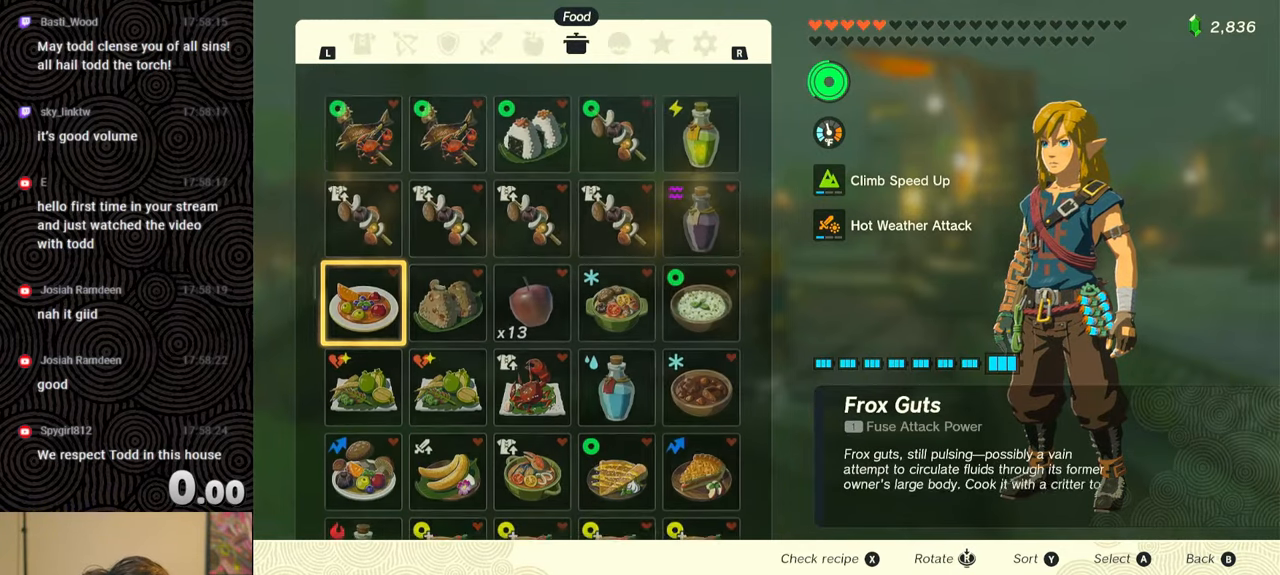
{"buttons": ["R1"], "left_stick": "center", "right_stick": "center", "events": [[367, "R1", "down"]]}
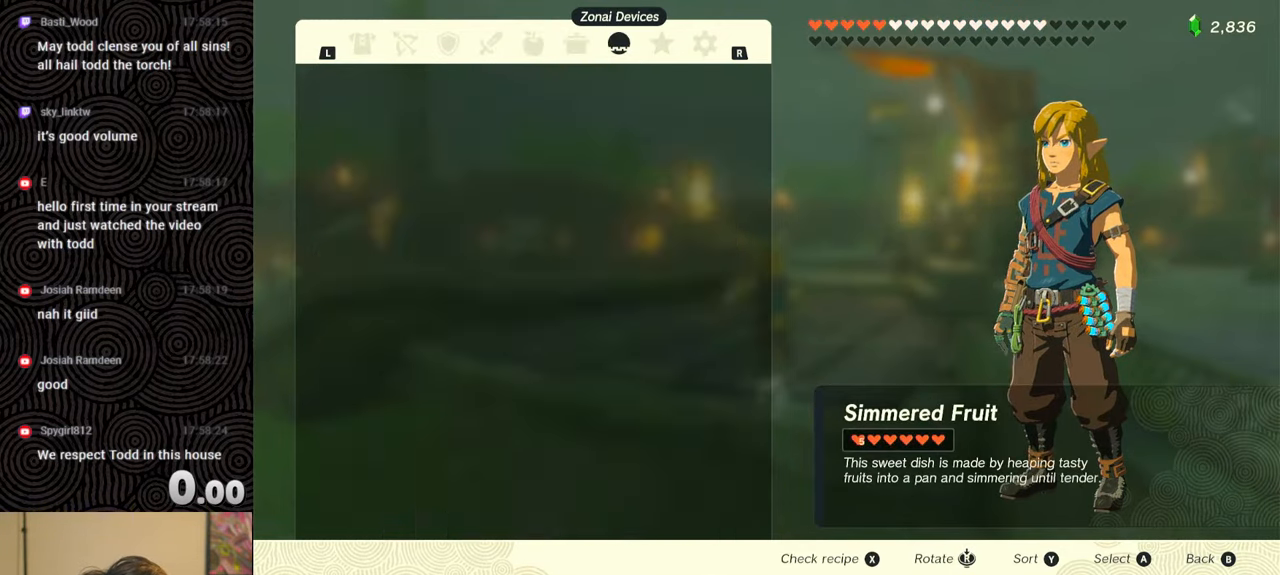
{"buttons": [], "left_stick": "center", "right_stick": "center", "events": [[17, "R1", "up"]]}
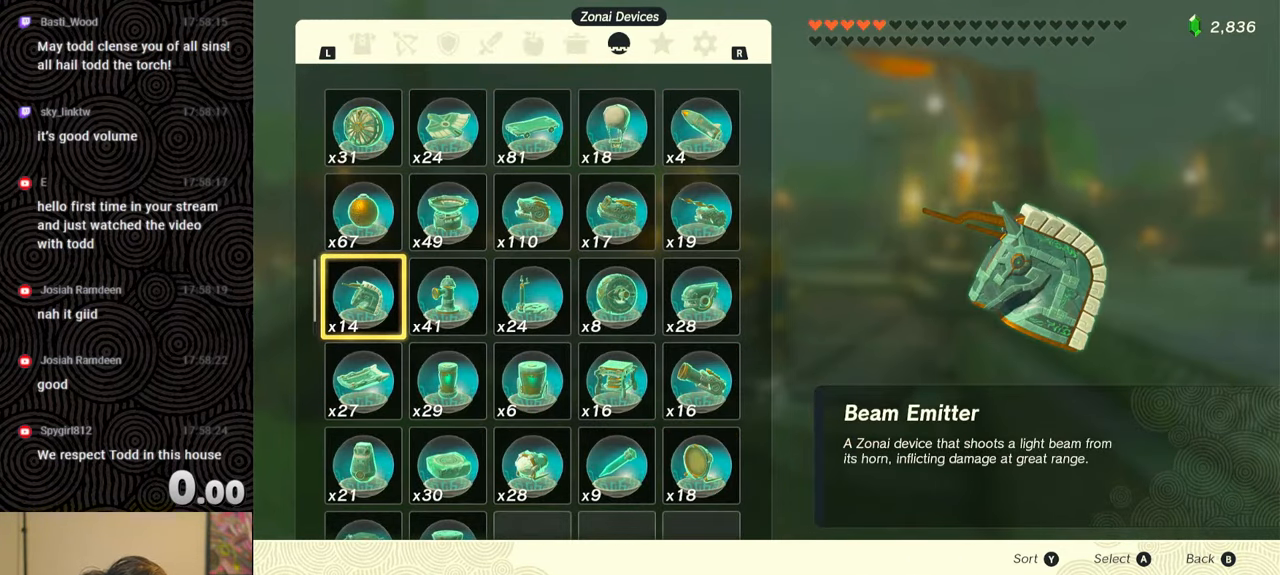
{"buttons": [], "left_stick": "center", "right_stick": "center", "events": [[117, "R1", "down"], [233, "R1", "up"]]}
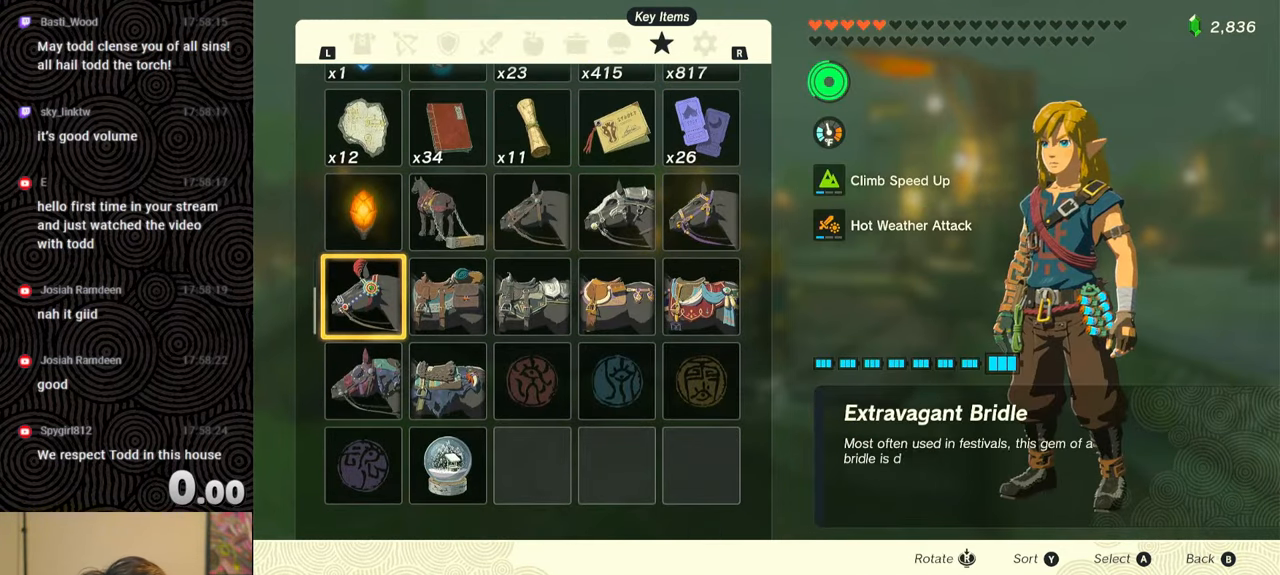
{"buttons": [], "left_stick": "center", "right_stick": "center", "events": []}
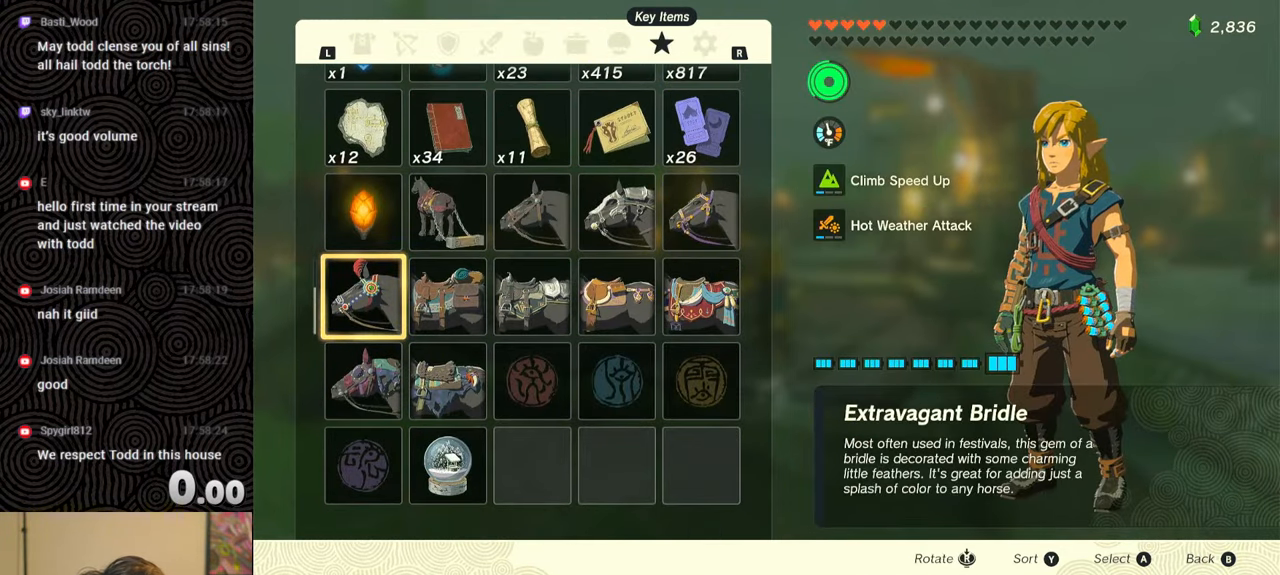
{"buttons": ["DPAD_UP"], "left_stick": "center", "right_stick": "center", "events": [[33, "DPAD_UP", "down"]]}
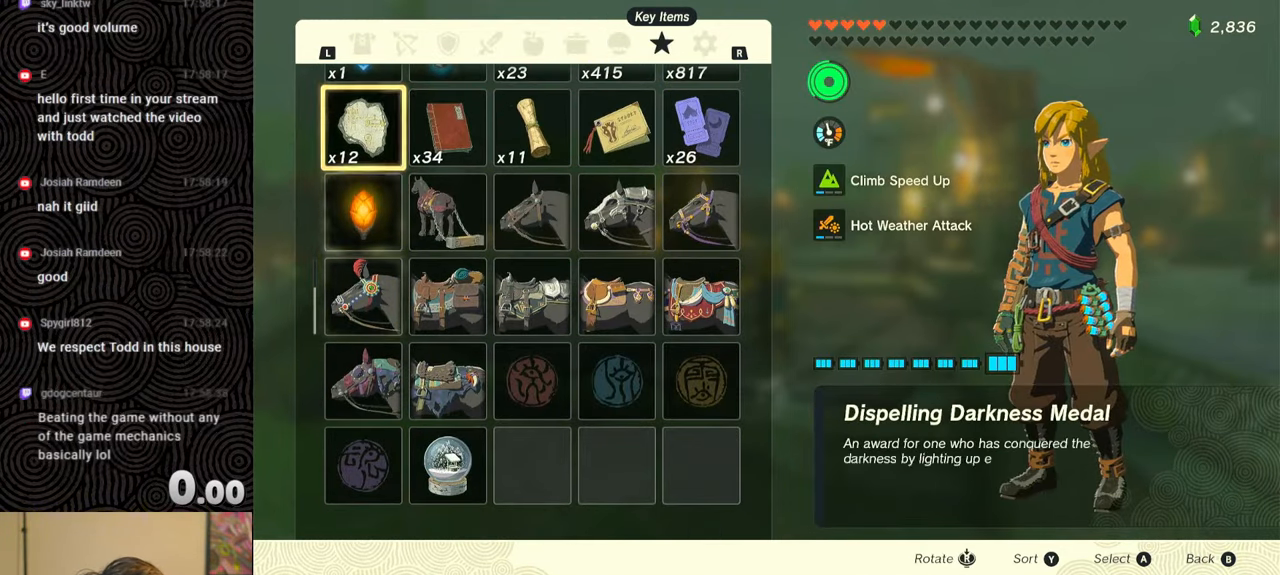
{"buttons": [], "left_stick": "center", "right_stick": "center", "events": [[483, "DPAD_UP", "up"]]}
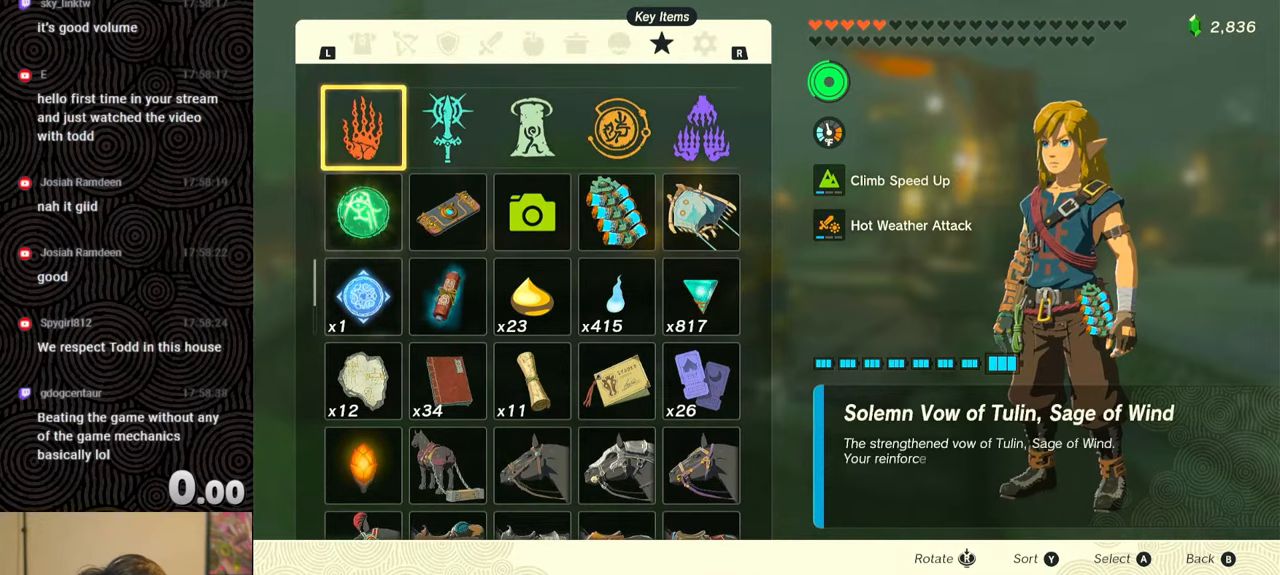
{"buttons": [], "left_stick": "center", "right_stick": "center", "events": [[350, "DPAD_RIGHT", "down"], [450, "DPAD_RIGHT", "up"]]}
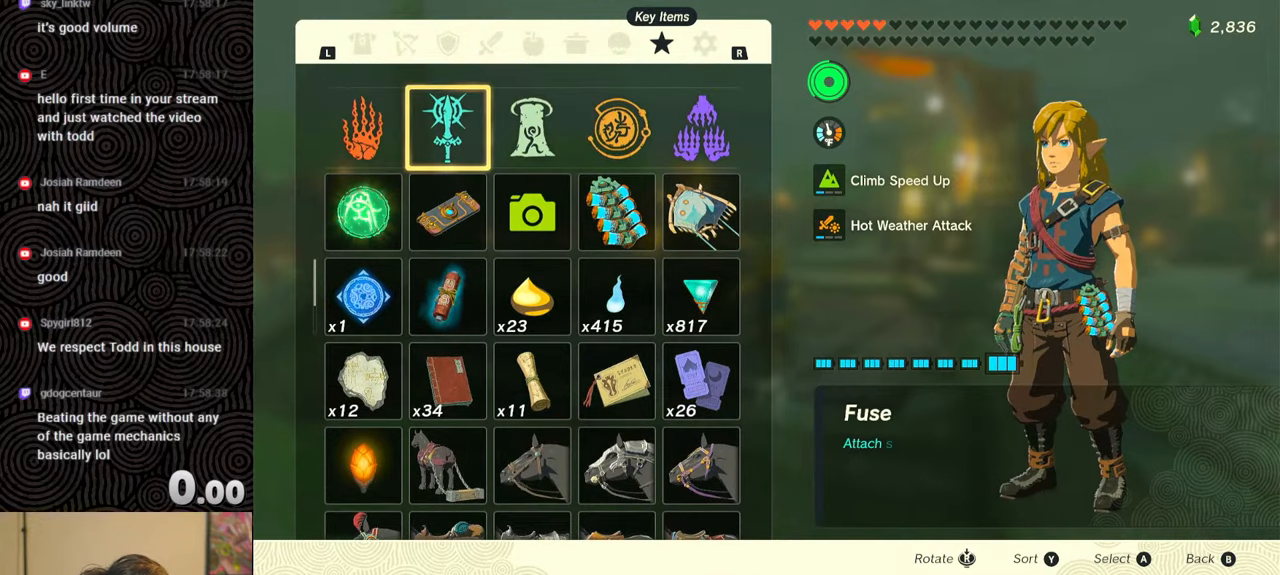
{"buttons": [], "left_stick": "center", "right_stick": "center", "events": [[83, "DPAD_RIGHT", "down"], [167, "DPAD_RIGHT", "up"], [267, "DPAD_RIGHT", "down"], [383, "DPAD_RIGHT", "up"]]}
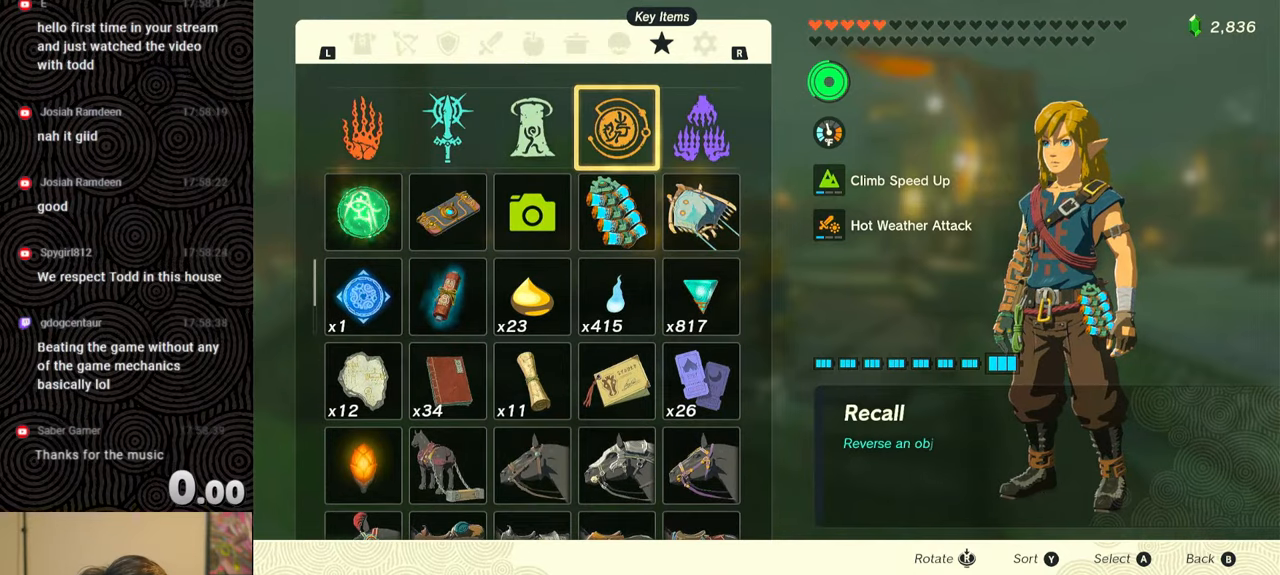
{"buttons": [], "left_stick": "center", "right_stick": "center", "events": []}
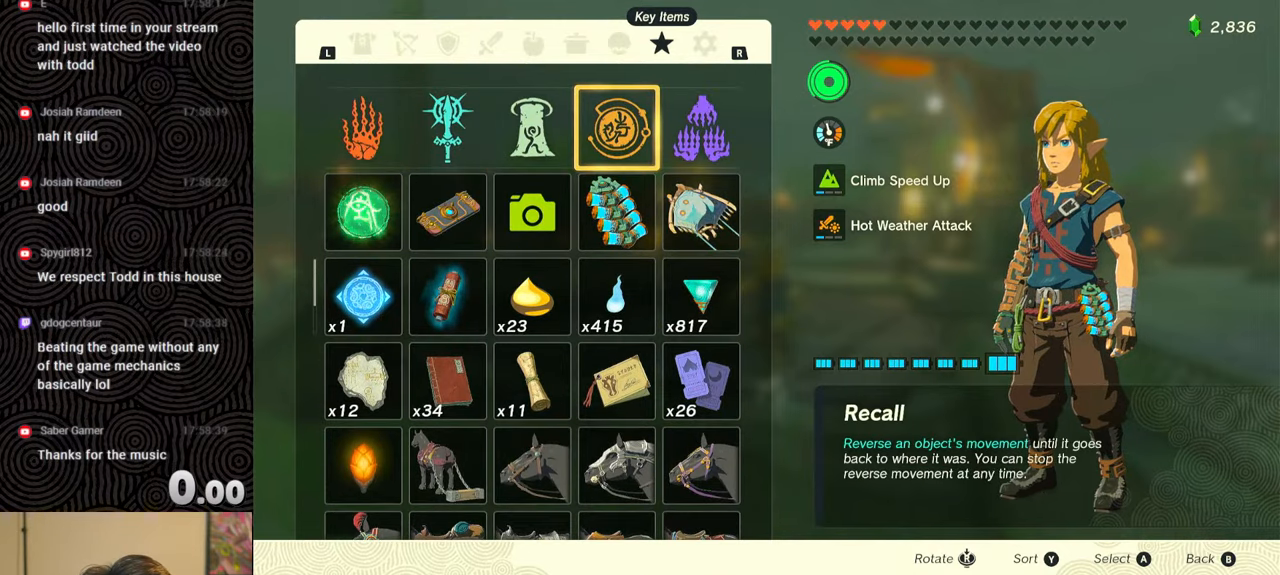
{"buttons": [], "left_stick": "center", "right_stick": "center", "events": [[33, "R1", "down"], [150, "R1", "up"]]}
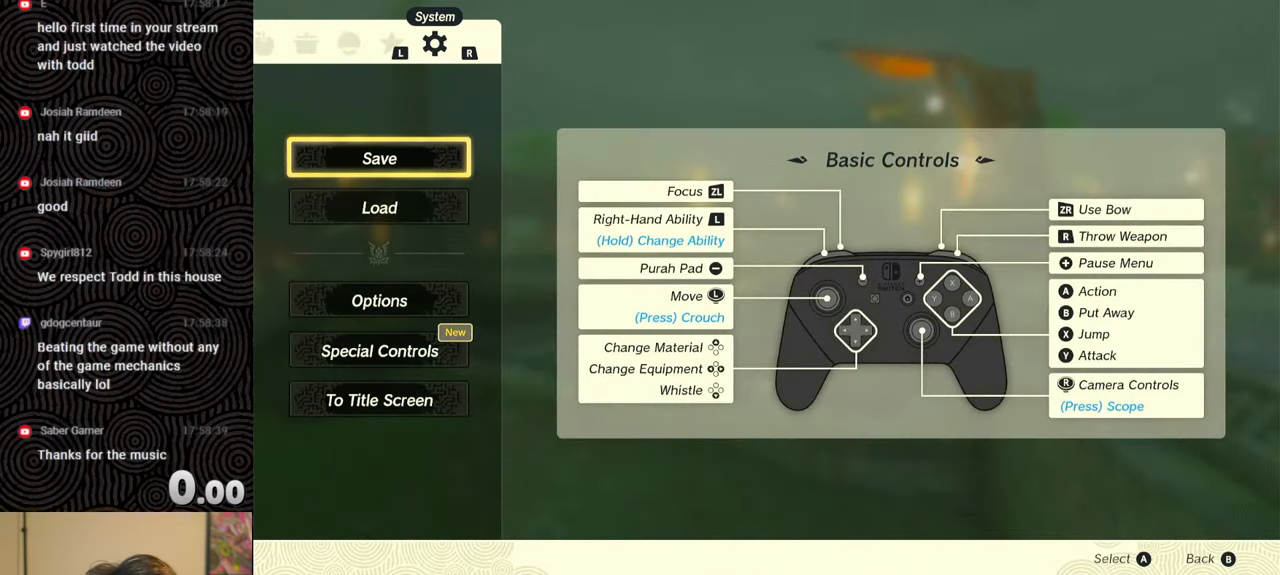
{"buttons": [], "left_stick": "center", "right_stick": "center", "events": [[333, "A", "down"], [450, "A", "up"]]}
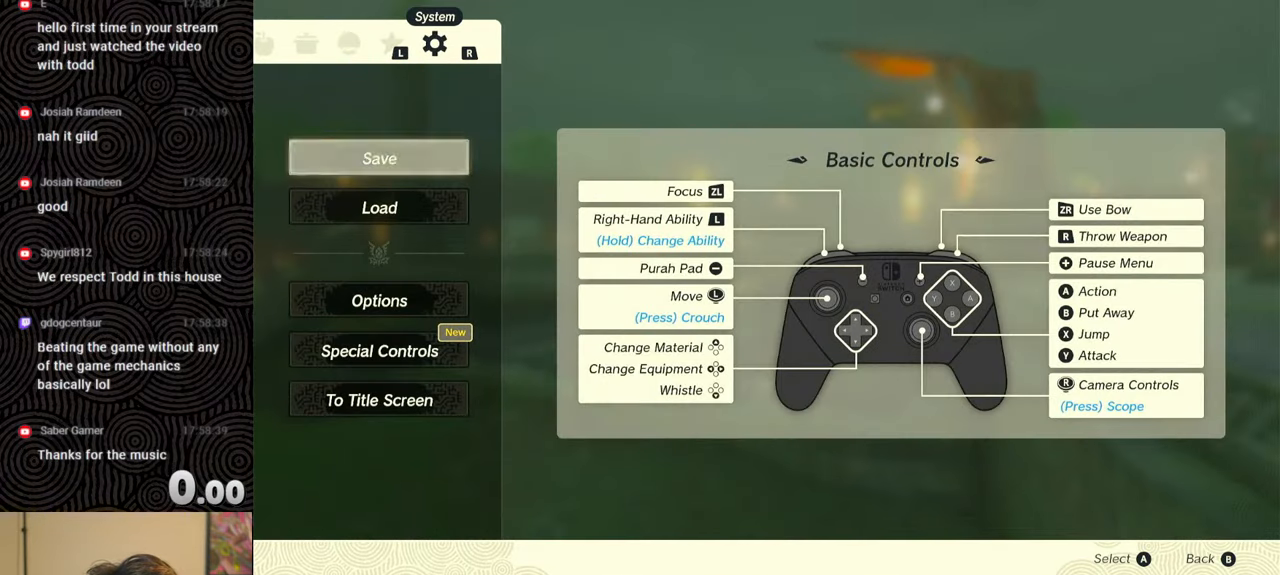
{"buttons": ["DPAD_UP"], "left_stick": "center", "right_stick": "center", "events": [[483, "DPAD_UP", "down"]]}
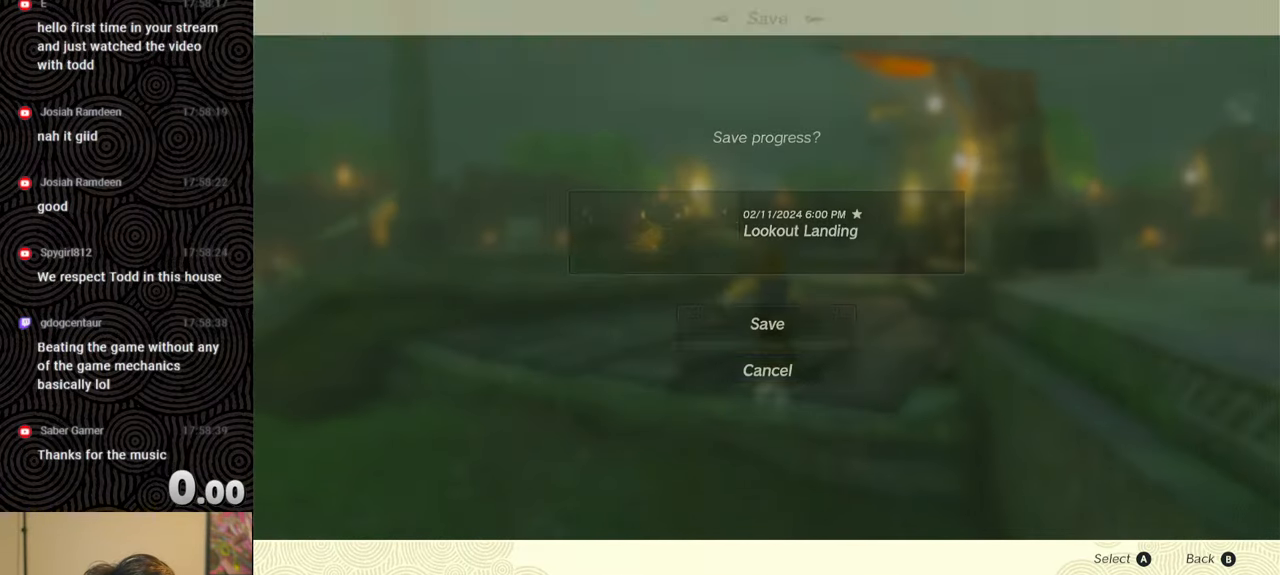
{"buttons": [], "left_stick": "center", "right_stick": "center", "events": [[133, "DPAD_UP", "up"]]}
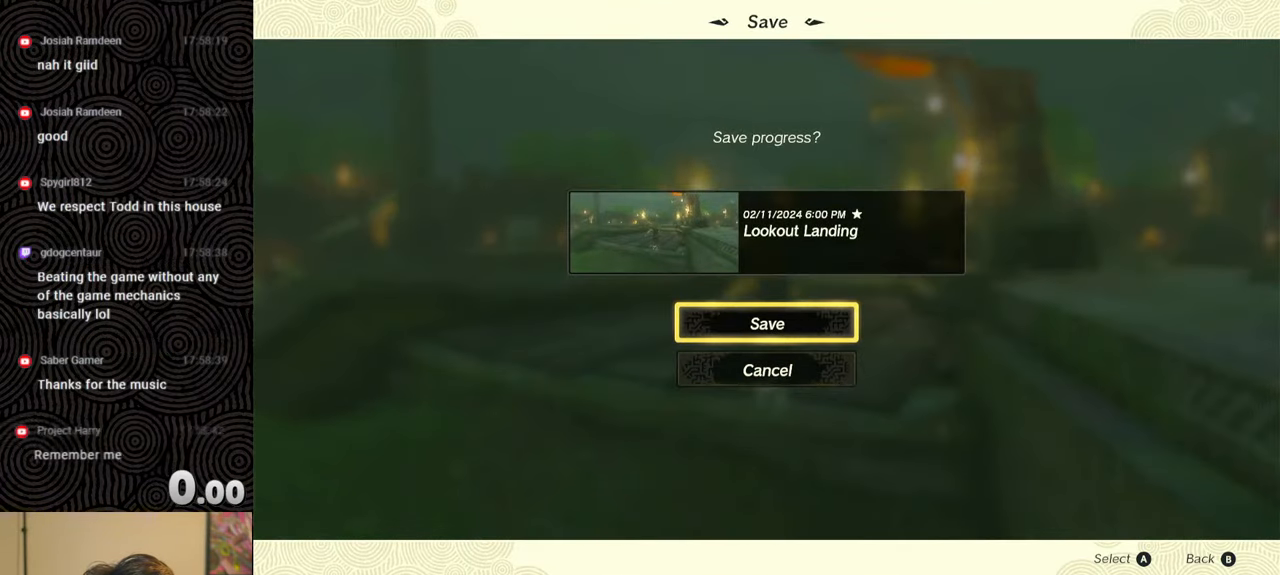
{"buttons": [], "left_stick": "center", "right_stick": "center", "events": []}
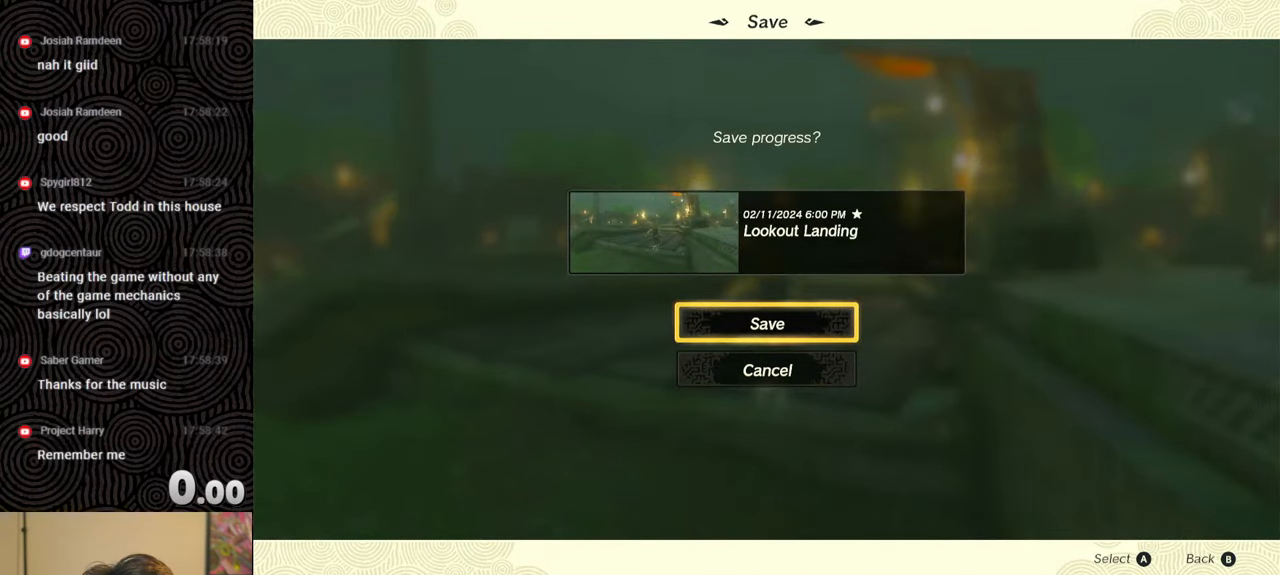
{"buttons": [], "left_stick": "center", "right_stick": "center", "events": []}
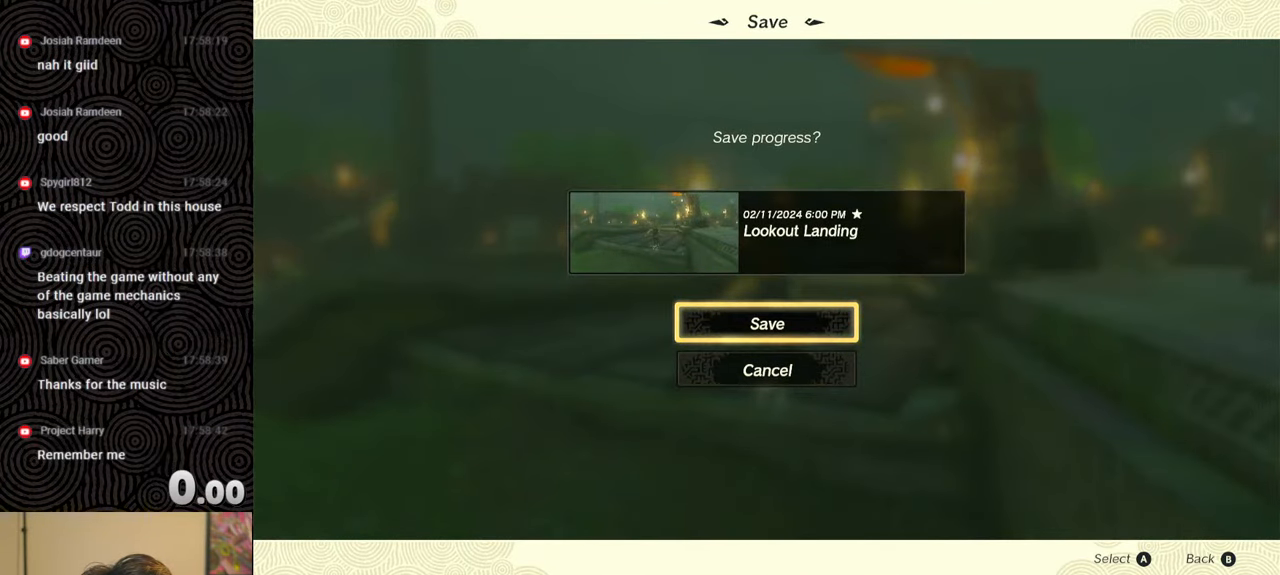
{"buttons": [], "left_stick": "center", "right_stick": "center", "events": []}
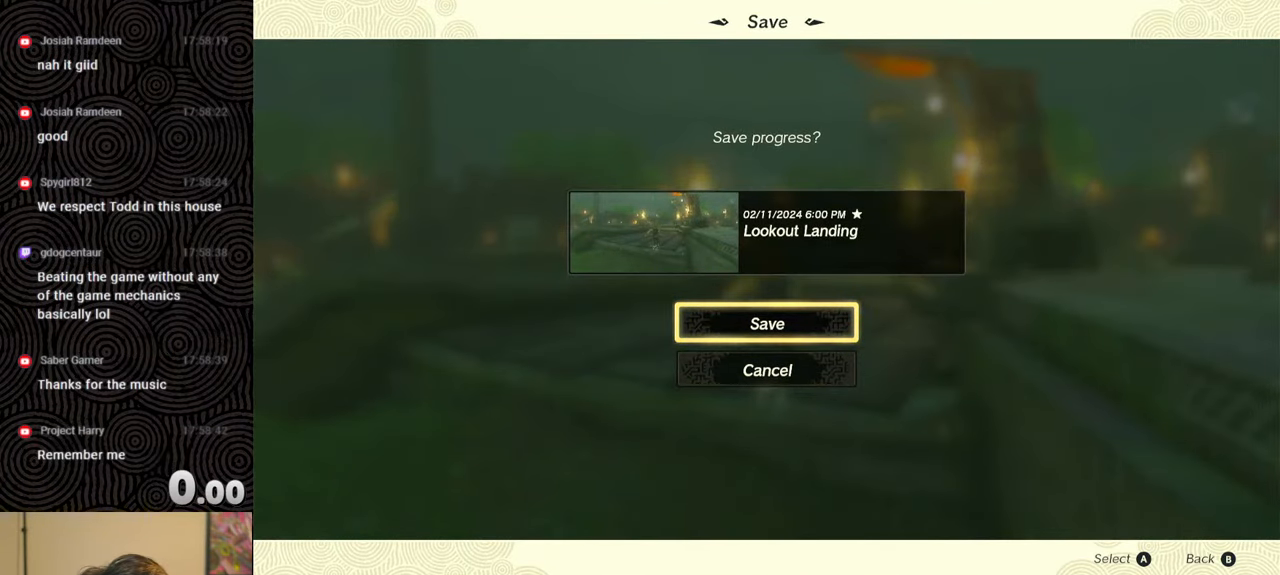
{"buttons": [], "left_stick": "center", "right_stick": "center", "events": []}
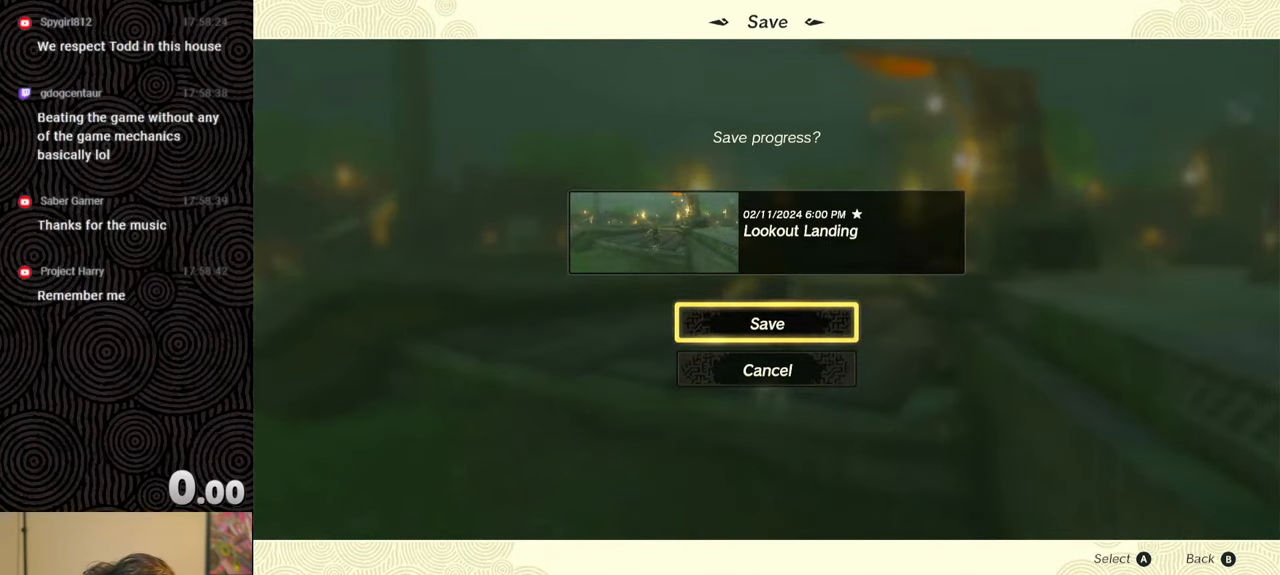
{"buttons": ["A"], "left_stick": "center", "right_stick": "center", "events": [[417, "A", "down"]]}
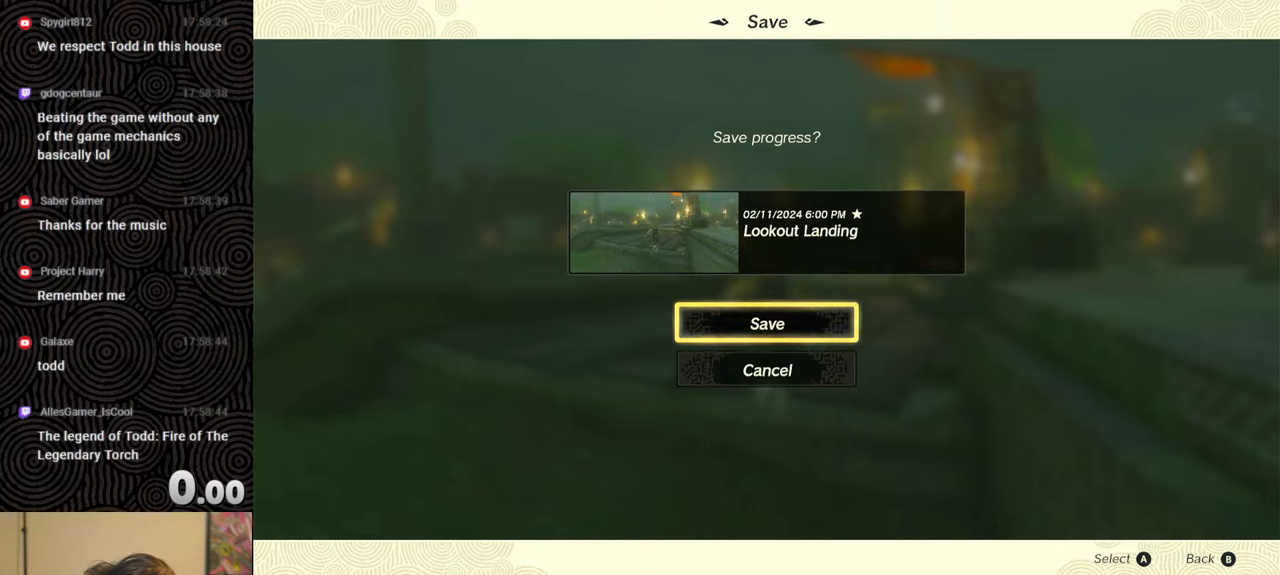
{"buttons": [], "left_stick": "center", "right_stick": "center", "events": [[50, "A", "up"]]}
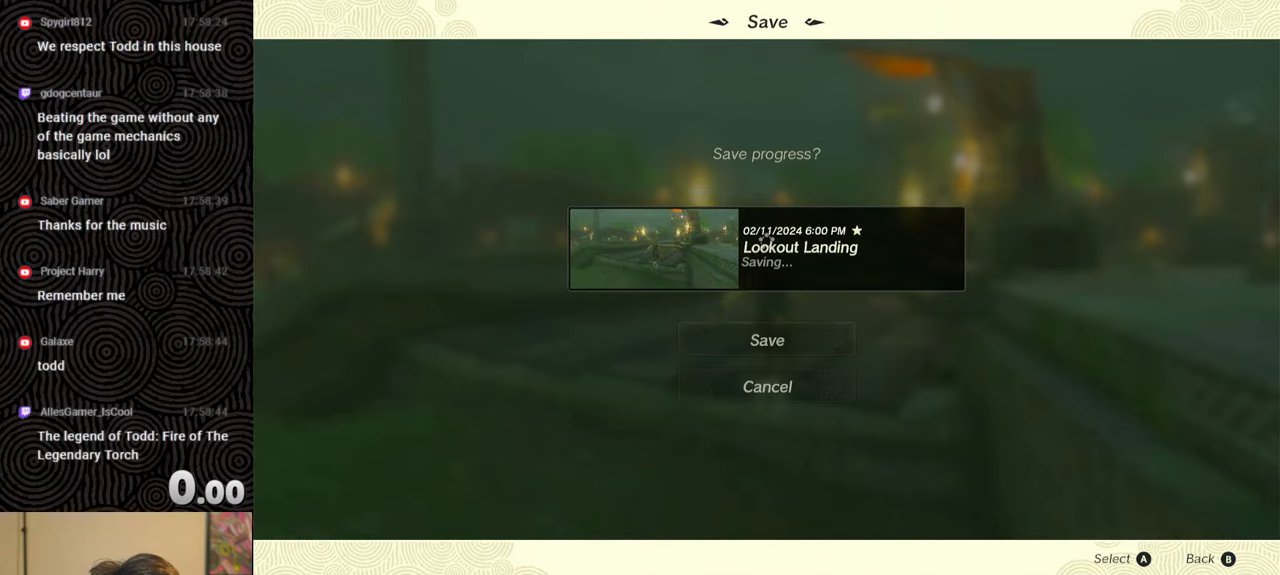
{"buttons": [], "left_stick": "center", "right_stick": "center", "events": []}
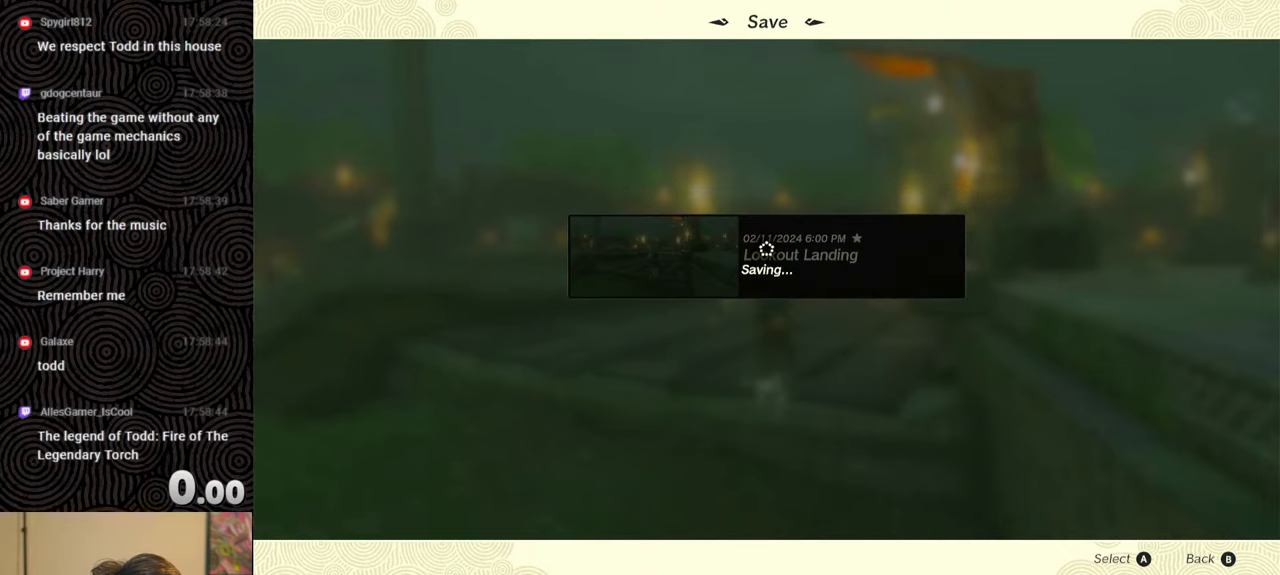
{"buttons": [], "left_stick": "center", "right_stick": "center", "events": []}
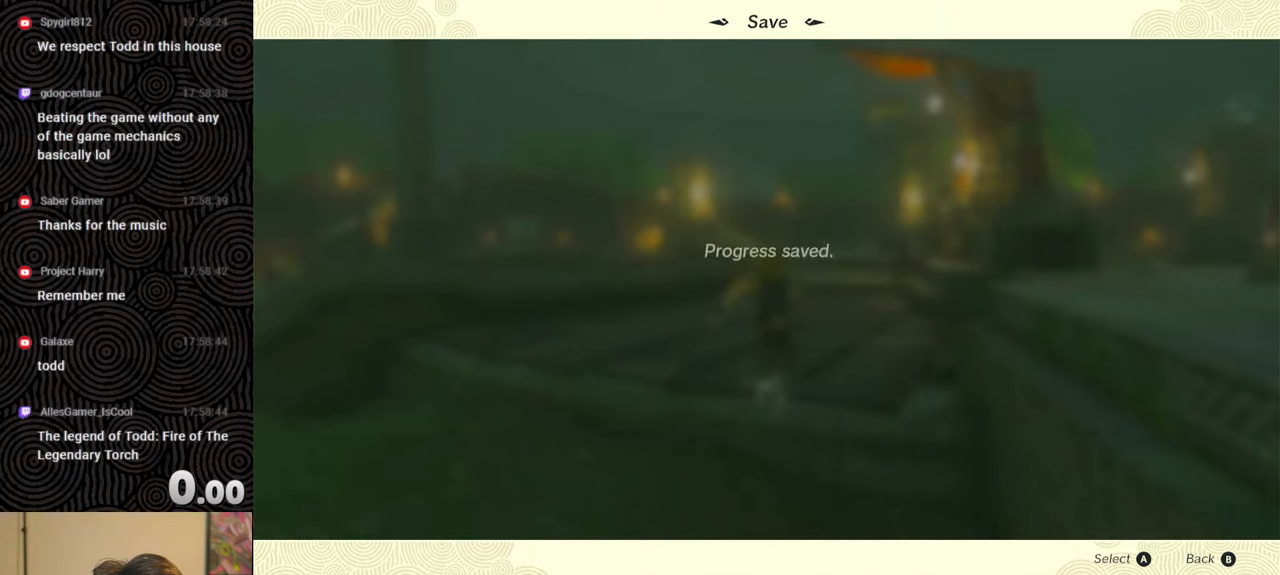
{"buttons": [], "left_stick": "up", "right_stick": "center", "events": [[217, "B", "down"], [267, "left_stick", "up"], [333, "B", "up"], [400, "B", "down"], [500, "B", "up"]]}
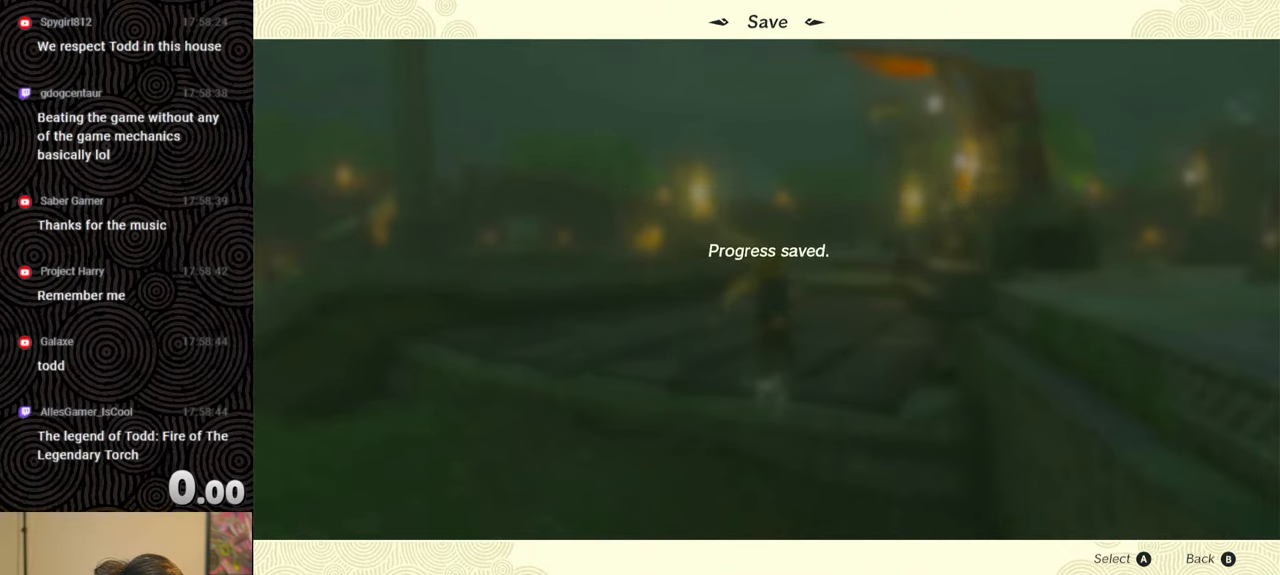
{"buttons": [], "left_stick": "center", "right_stick": "center", "events": [[83, "B", "down"], [183, "B", "up"], [417, "left_stick", "center"]]}
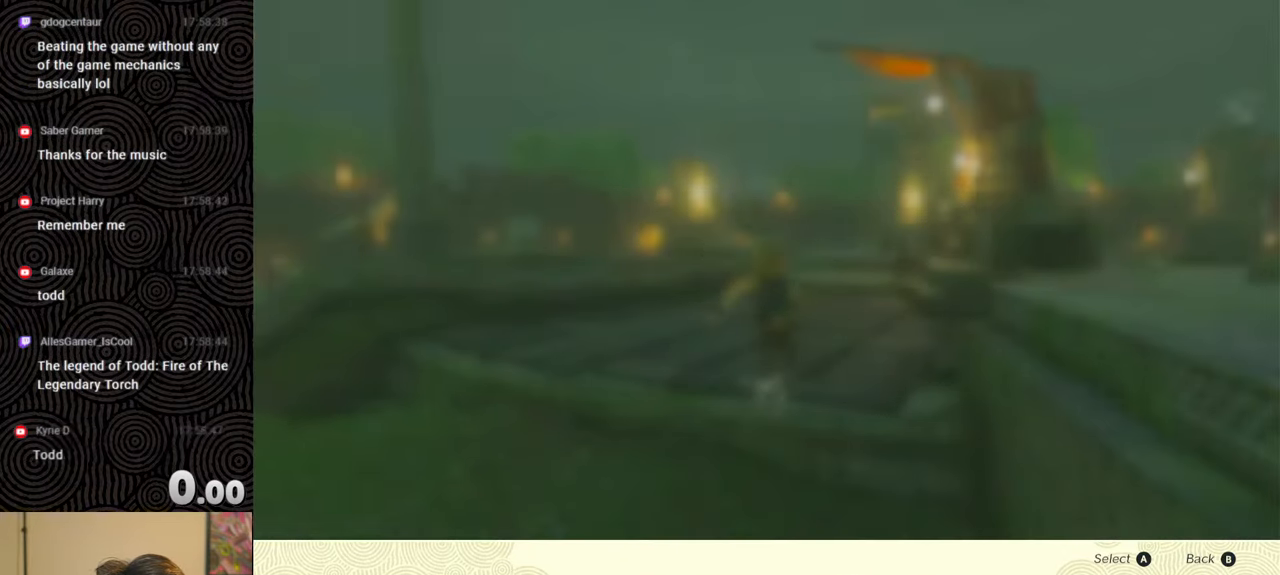
{"buttons": ["DPAD_DOWN"], "left_stick": "center", "right_stick": "center", "events": [[317, "DPAD_DOWN", "down"], [400, "DPAD_DOWN", "up"], [450, "DPAD_DOWN", "down"]]}
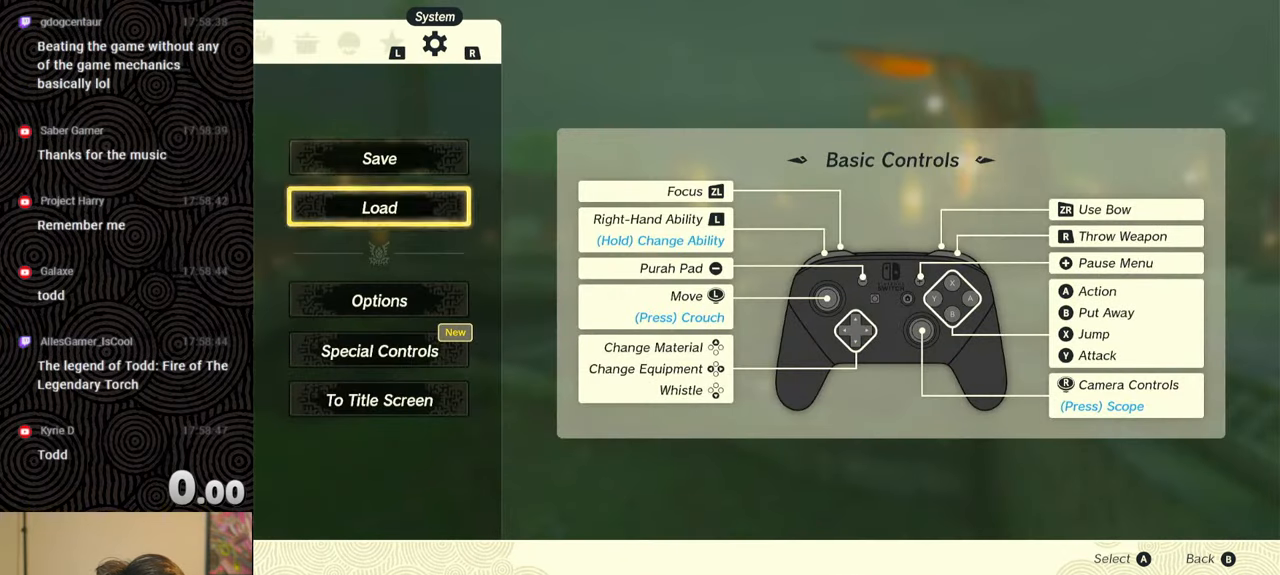
{"buttons": [], "left_stick": "center", "right_stick": "center", "events": [[50, "DPAD_DOWN", "up"], [117, "DPAD_DOWN", "down"], [217, "DPAD_DOWN", "up"], [300, "DPAD_DOWN", "down"], [383, "DPAD_DOWN", "up"]]}
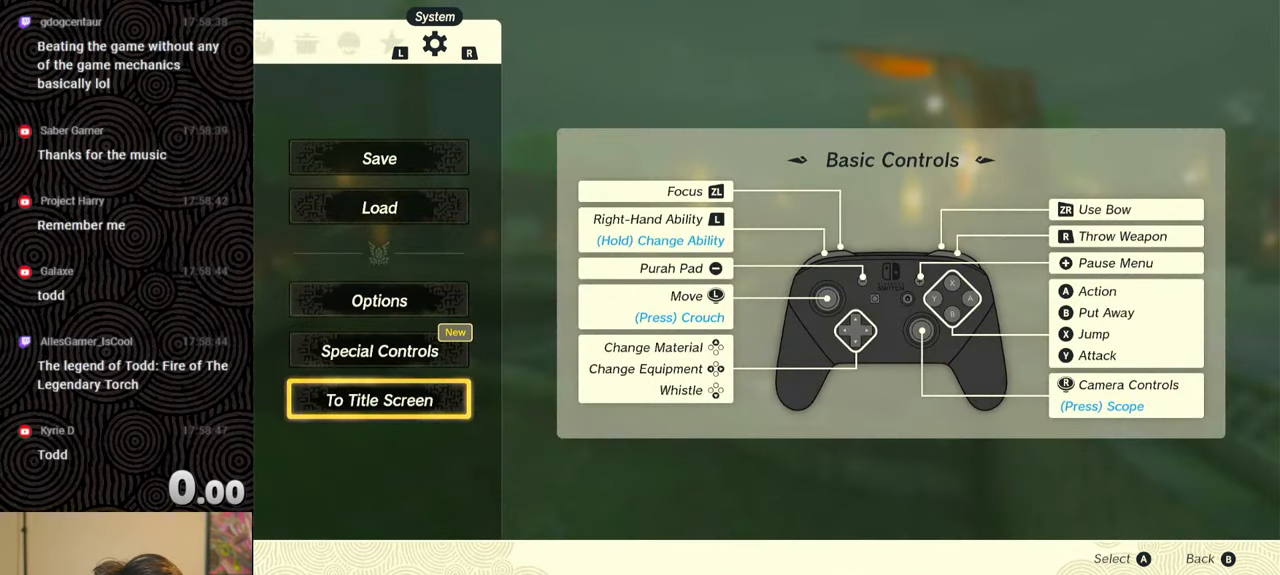
{"buttons": [], "left_stick": "center", "right_stick": "center", "events": [[17, "A", "down"], [167, "A", "up"]]}
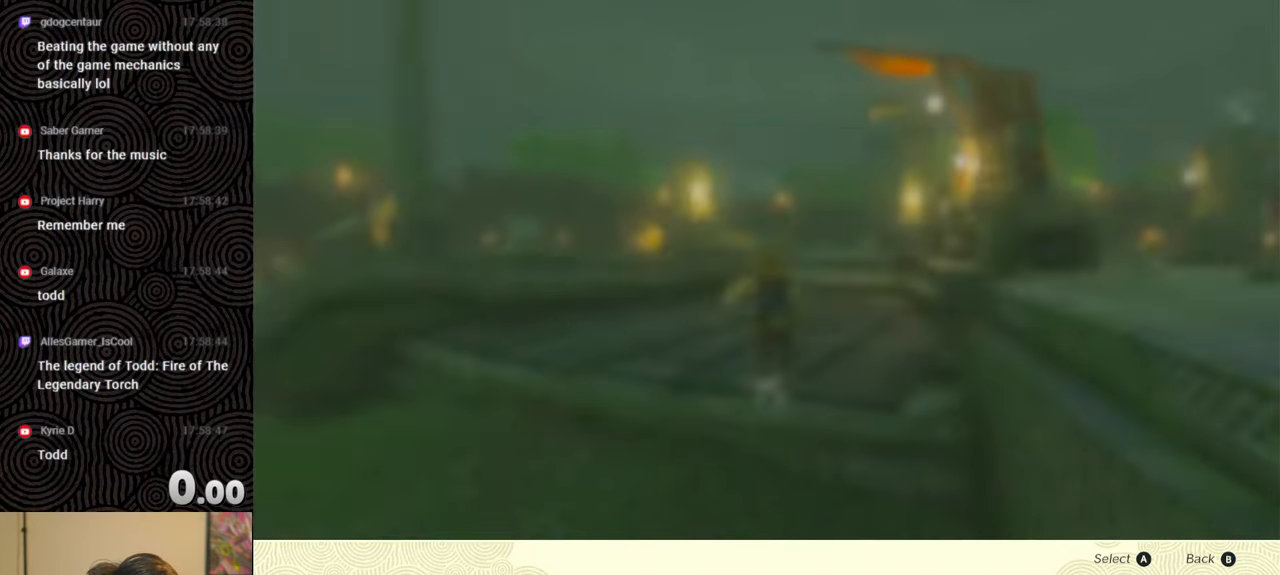
{"buttons": ["A"], "left_stick": "center", "right_stick": "center", "events": [[350, "DPAD_UP", "down"], [433, "DPAD_UP", "up"], [467, "A", "down"]]}
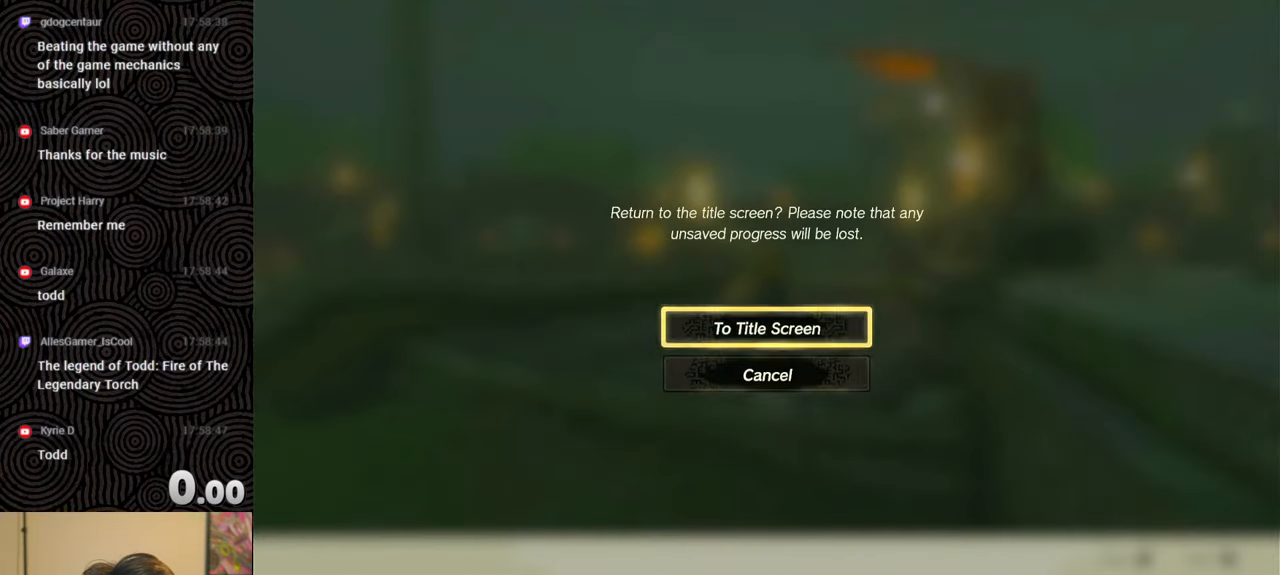
{"buttons": [], "left_stick": "center", "right_stick": "center", "events": [[100, "A", "up"]]}